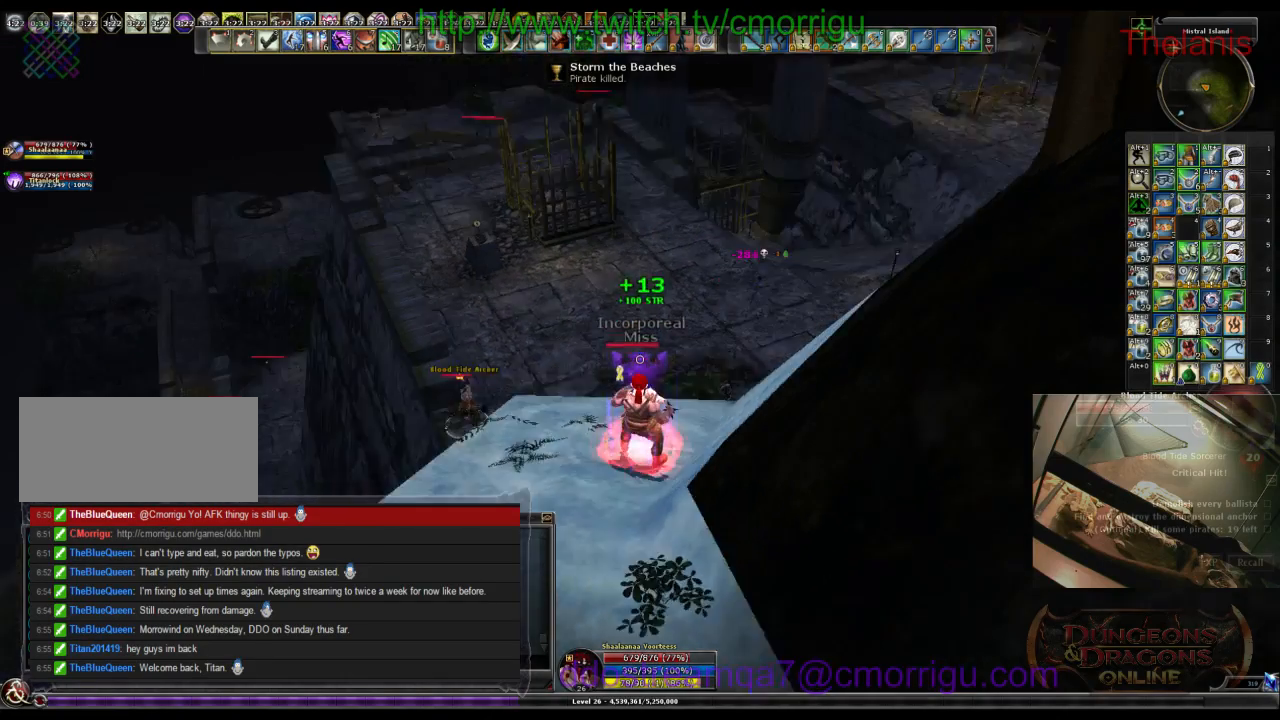
Gameplay with keyboard; each line is a JSON object with the keys held at the frame after it. "events" lists presses ("down") and releases ("up") of ".", "/", "0", "1", "2", "3", "4", "5", "6", "7", "8", "9", "a", "b", "backslash", "backspace", "c", "caps_lock", "comma", "ctrl_l", "ctrl_r", "d", "e", "equals", "escape", "f", "f1", "f10", "f11", "f12", "f2", "f3", "f4", "f5", "f6", "f7", "f8", "f9", "g", "h", "i", "j", "k", "l", "lbracket", "m", "minus", "n", "o", "p", "q", "quote", "r", "rbracket", "return", "s", "semicolon", "shift_l", "shift_r", "space", "t", "tab", "tilde", "u", "v", "w", "x", "y" and "z" between this image and that frame as [ms after this image, input, new state], when the widget could be followed in between. No other keys are recorded. Mouse input is not recorded.
{"keys": ["s"], "events": [[367, "s", "down"]]}
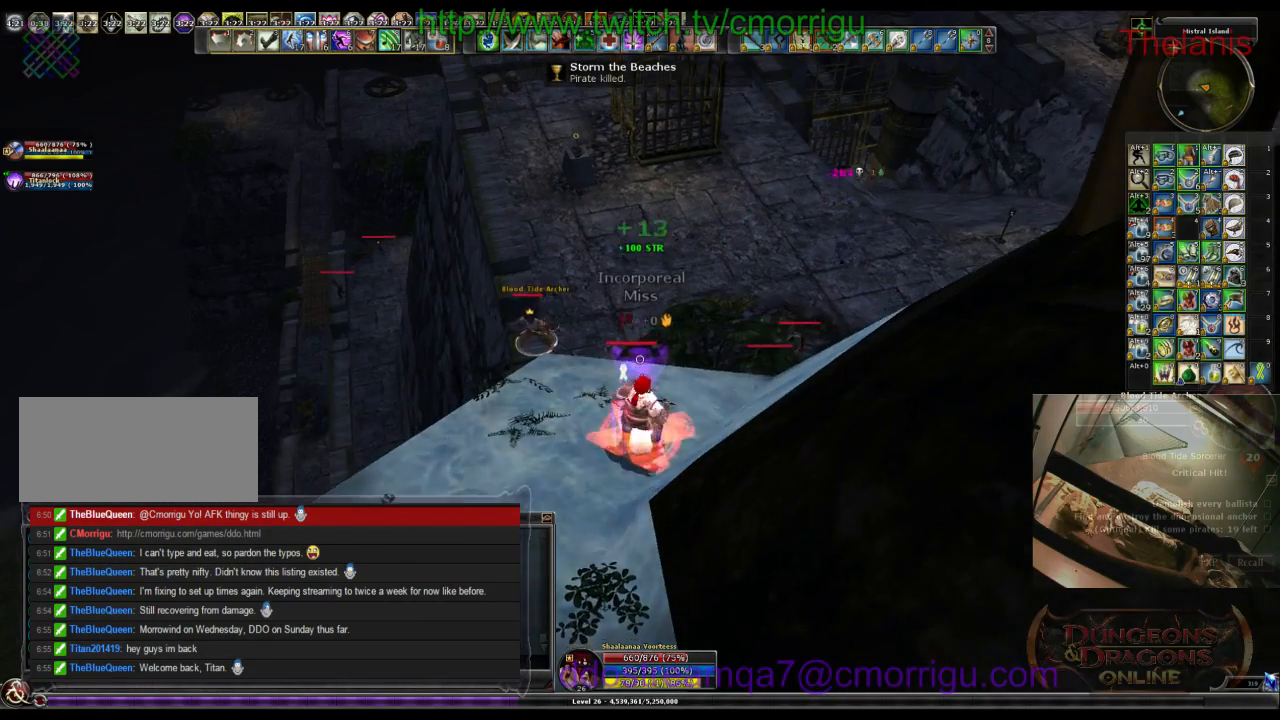
{"keys": [], "events": [[233, "s", "up"]]}
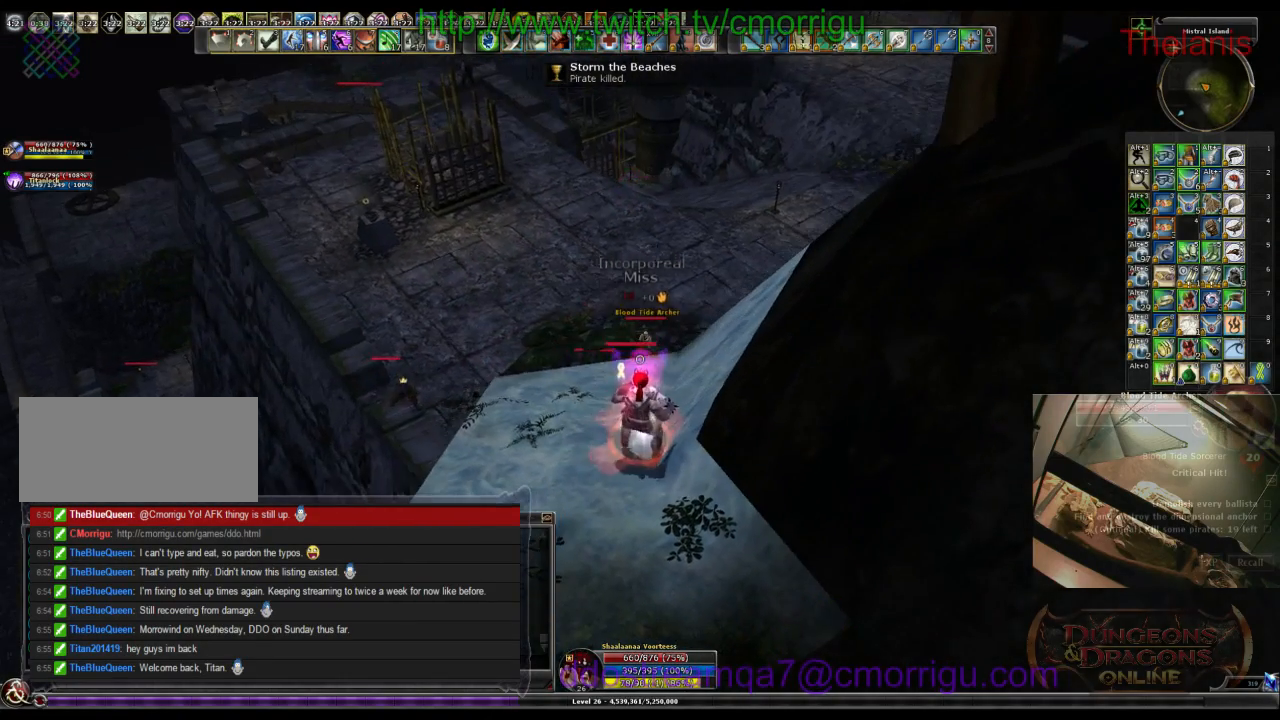
{"keys": [], "events": []}
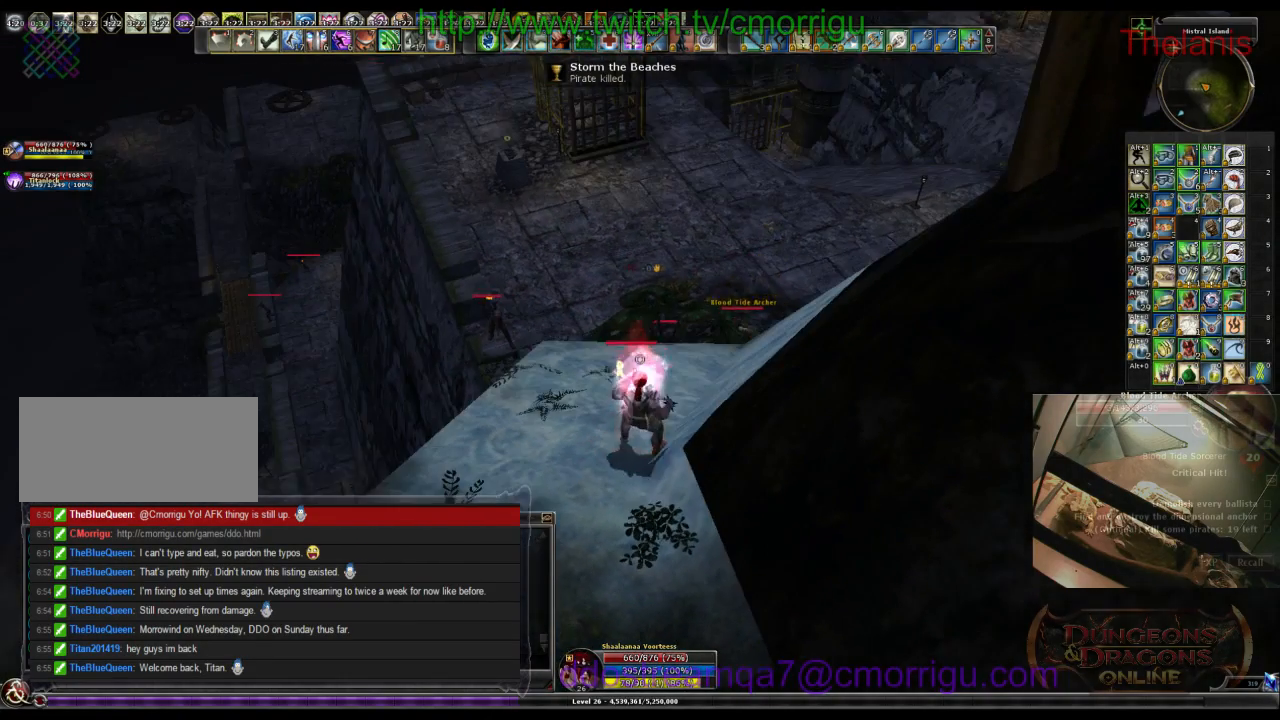
{"keys": ["equals"], "events": [[500, "equals", "down"]]}
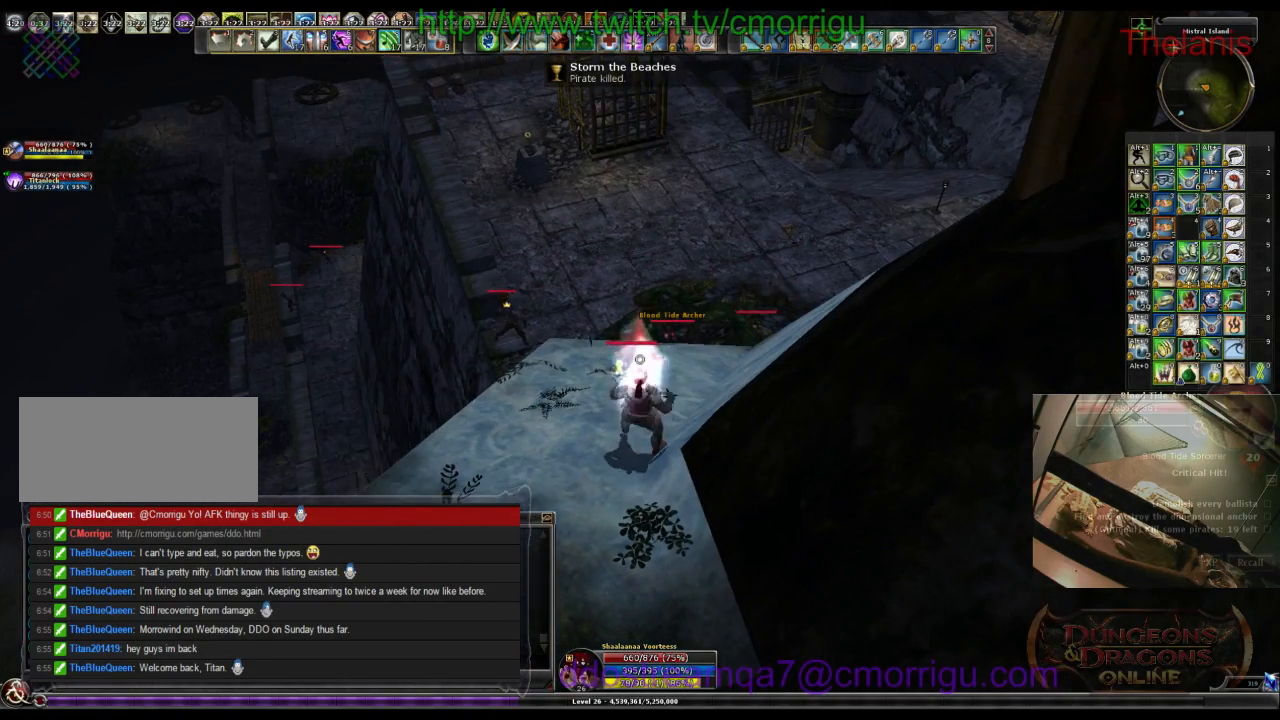
{"keys": [], "events": [[133, "equals", "up"]]}
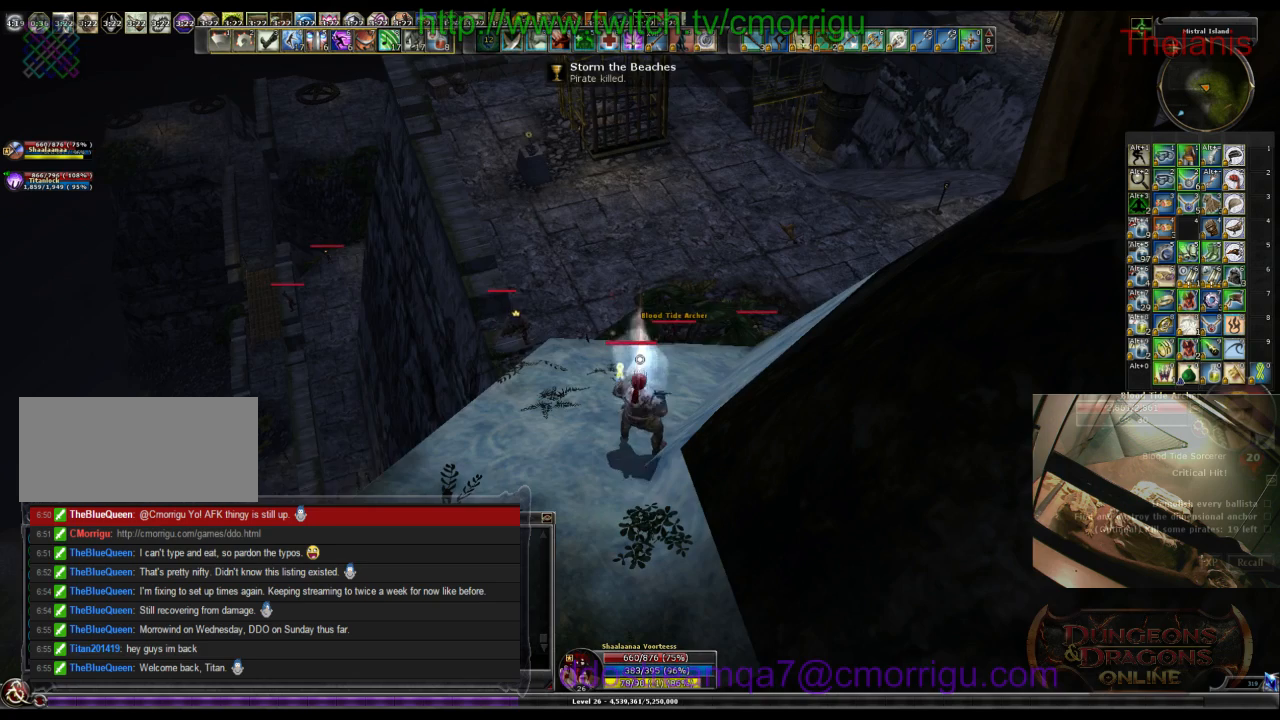
{"keys": ["w"], "events": [[300, "w", "down"]]}
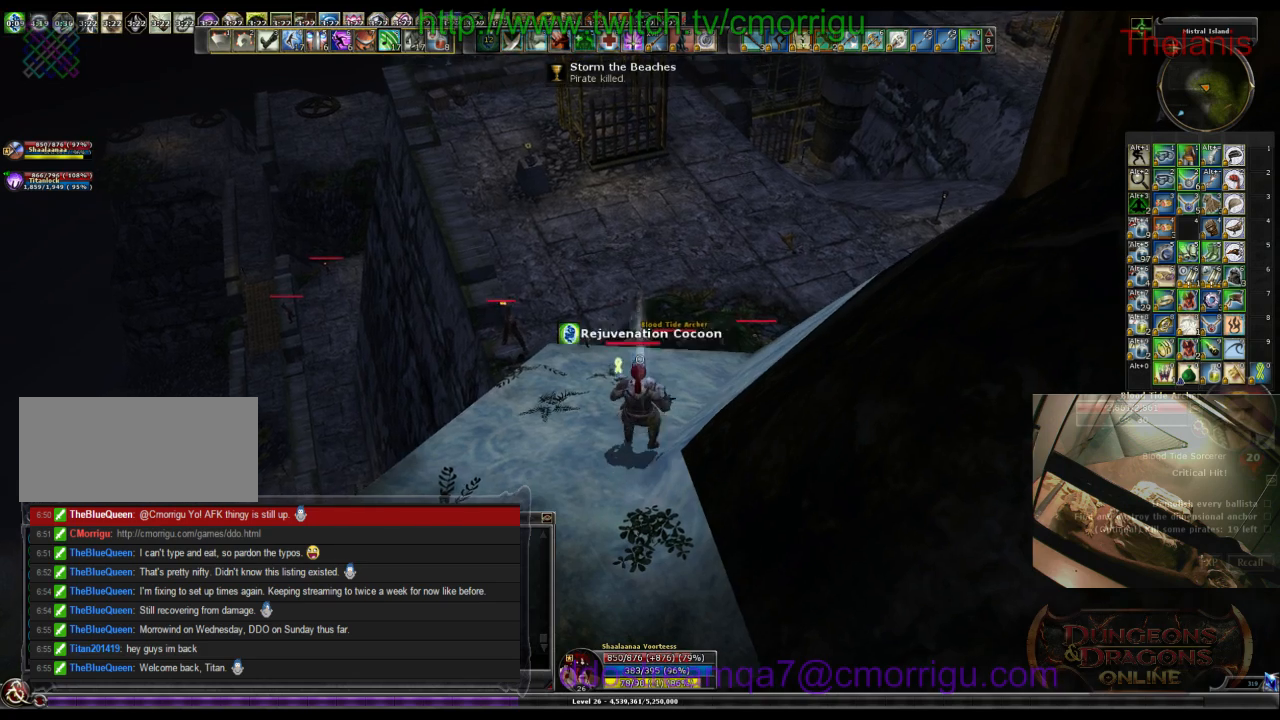
{"keys": ["w"], "events": [[67, "w", "up"], [367, "w", "down"]]}
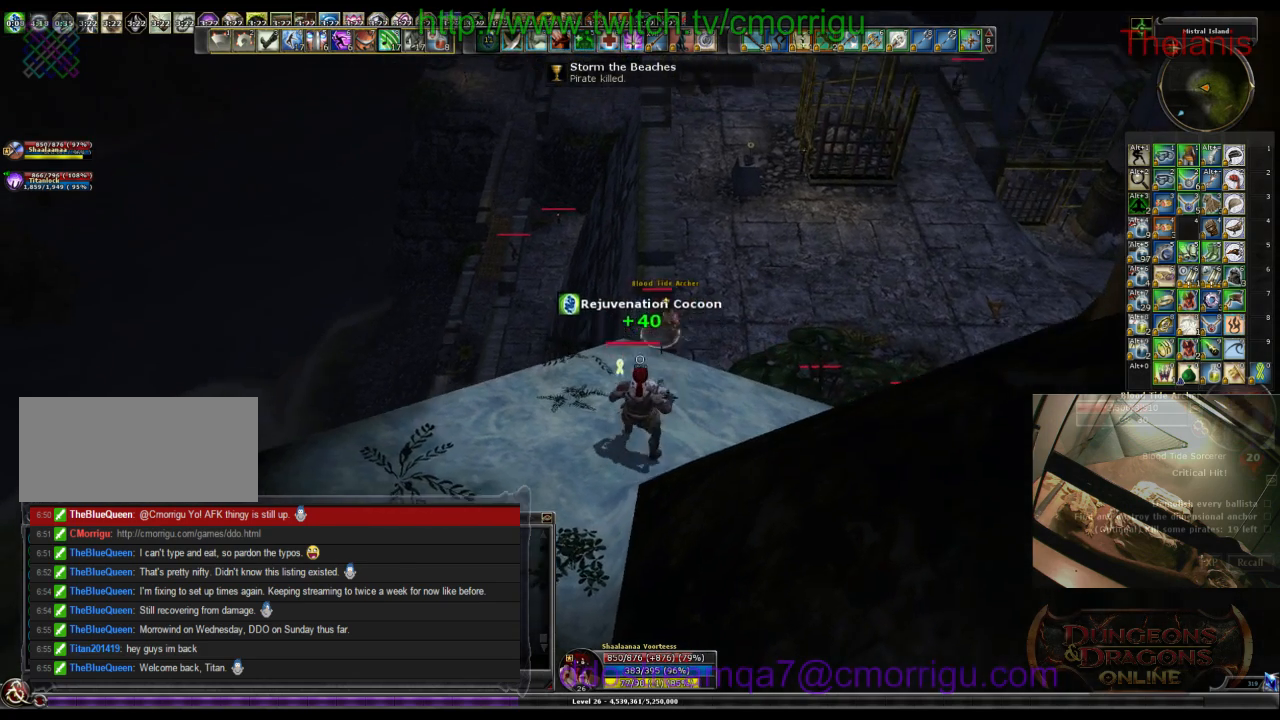
{"keys": [], "events": [[133, "w", "up"]]}
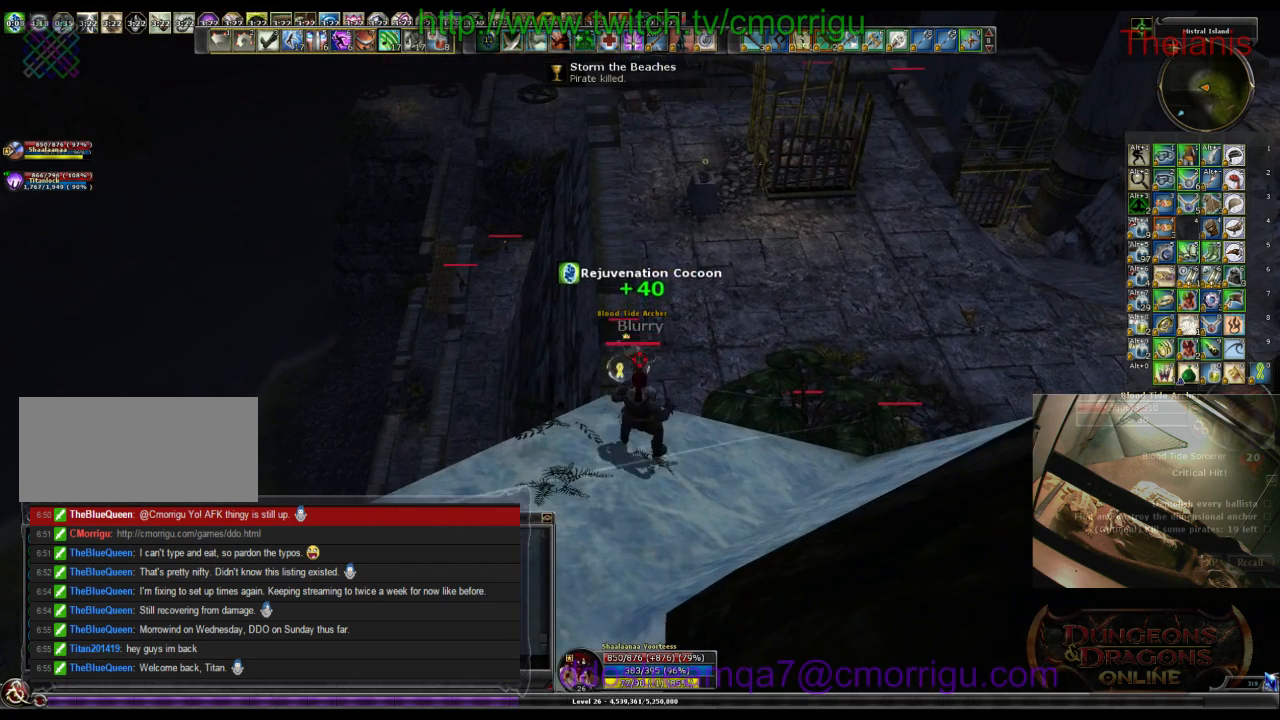
{"keys": [], "events": []}
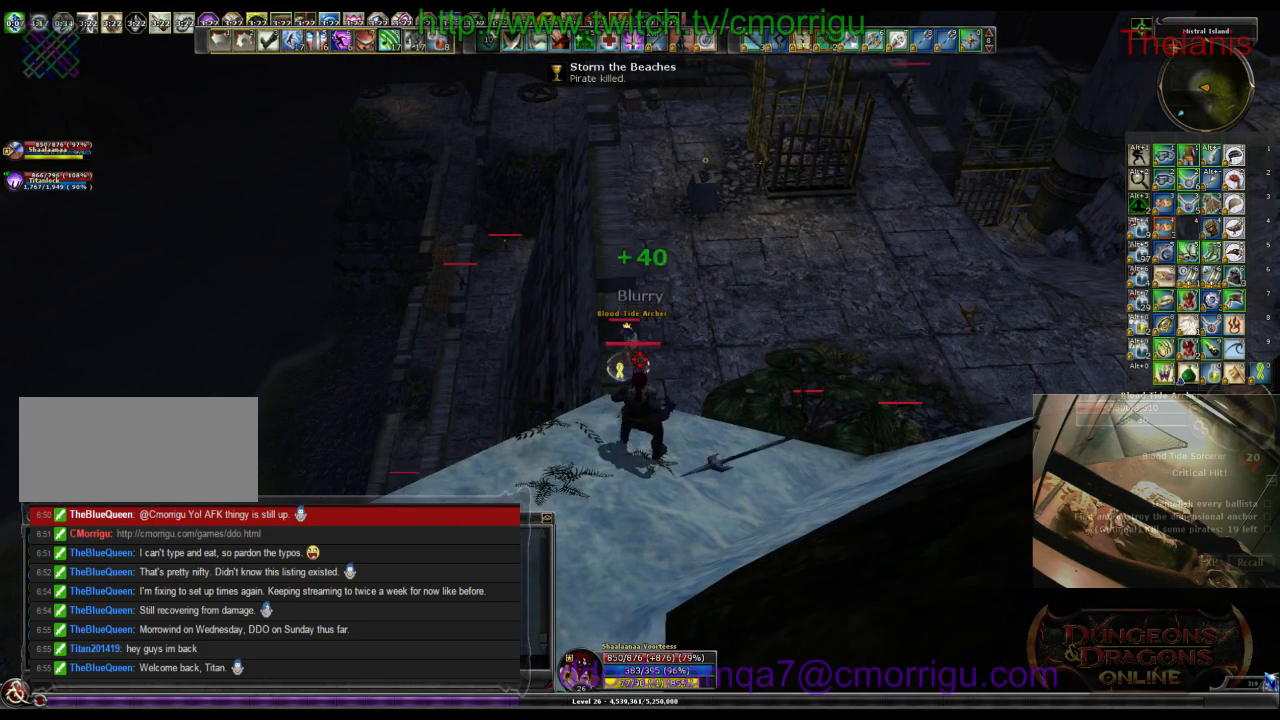
{"keys": [], "events": []}
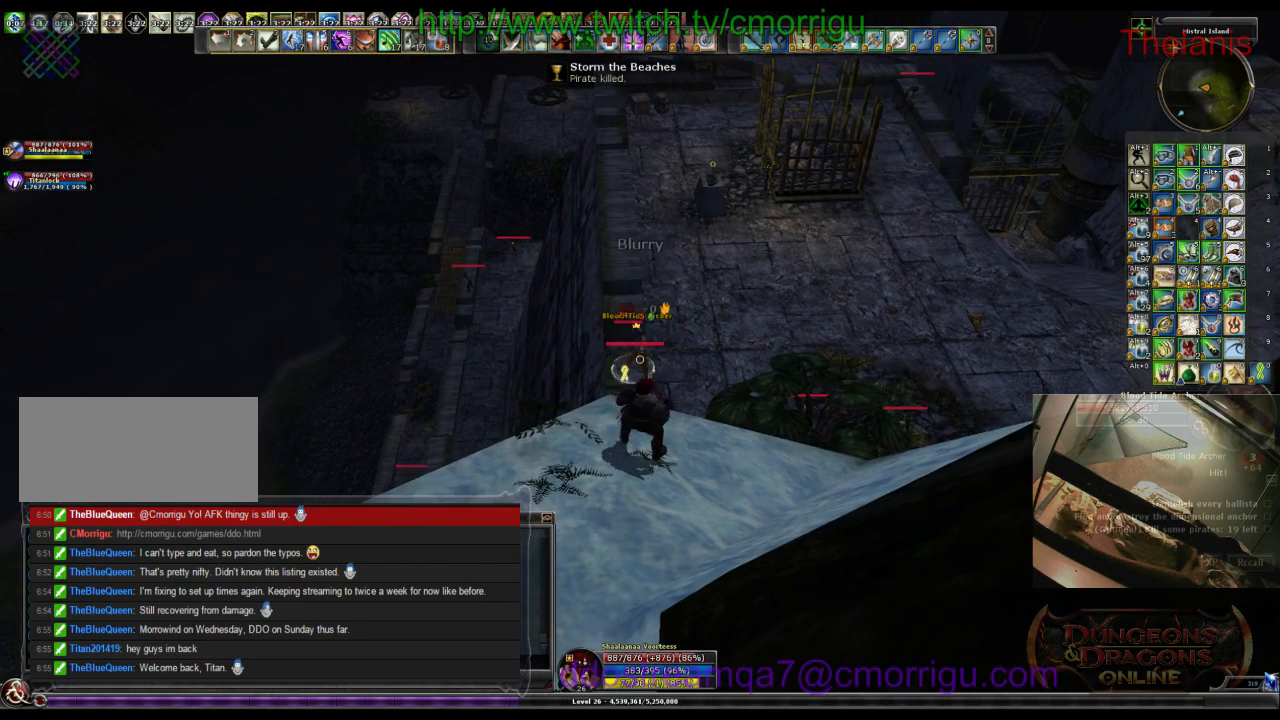
{"keys": [], "events": []}
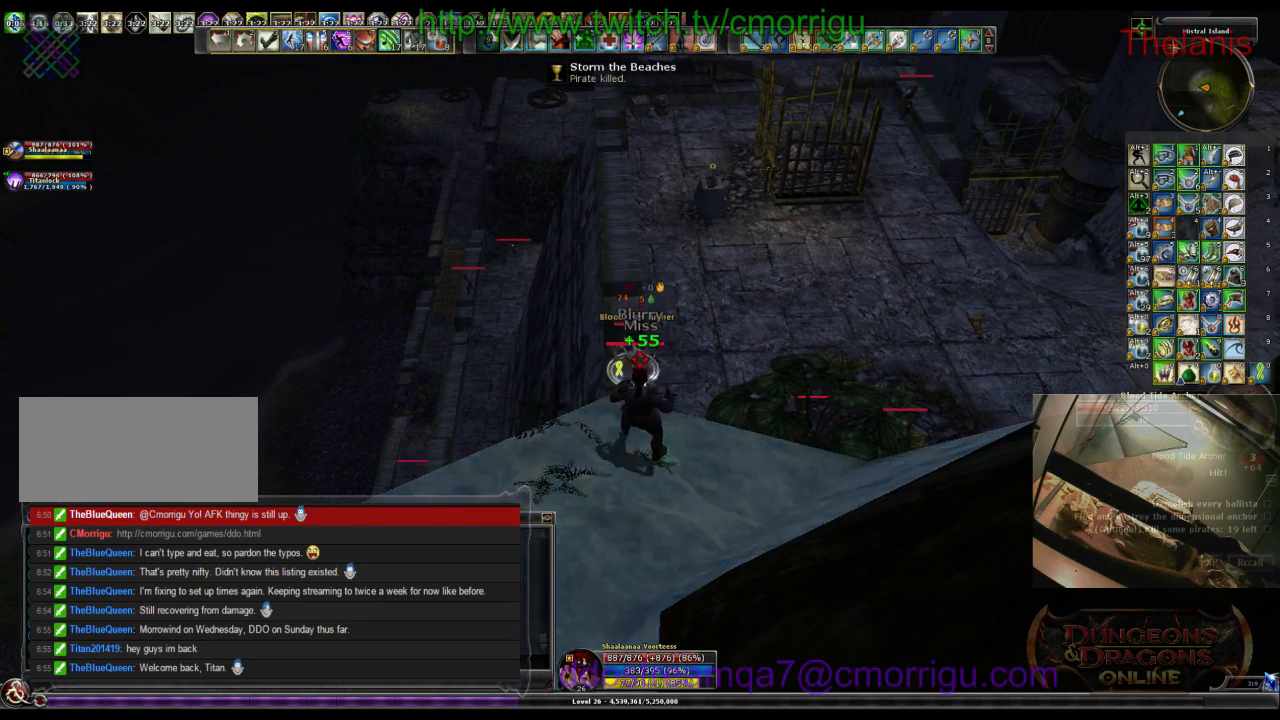
{"keys": [], "events": []}
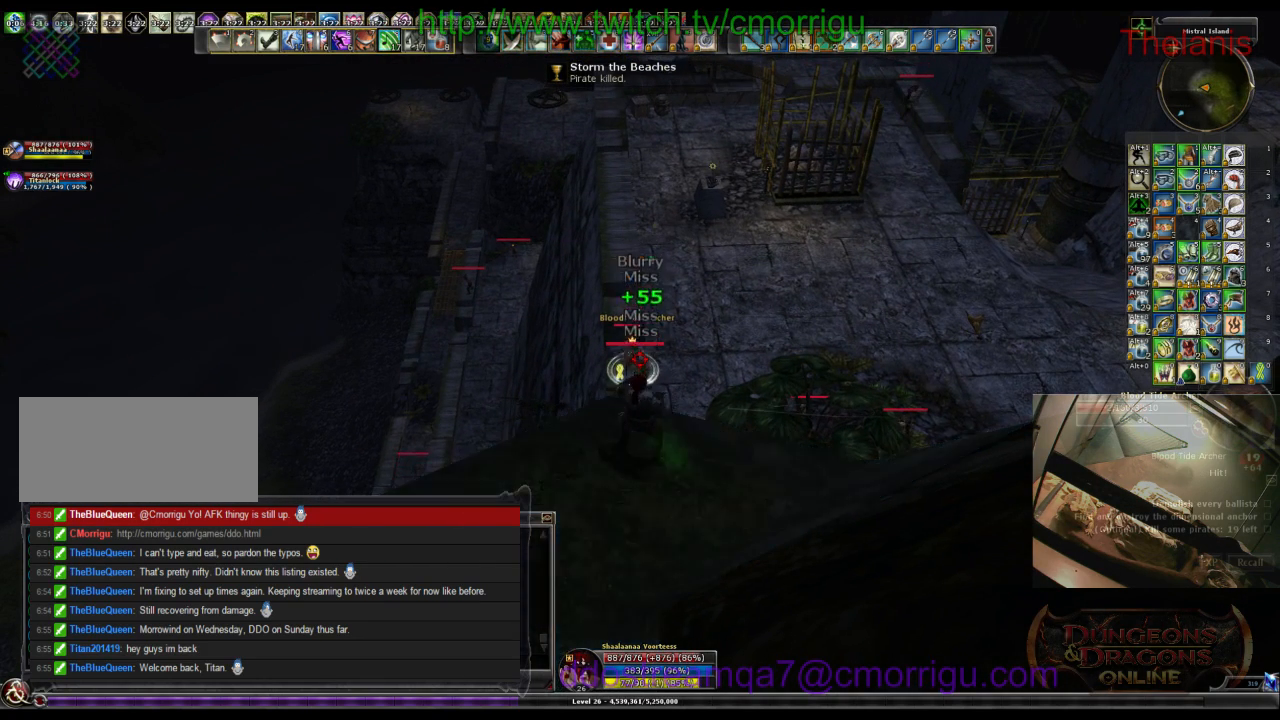
{"keys": [], "events": []}
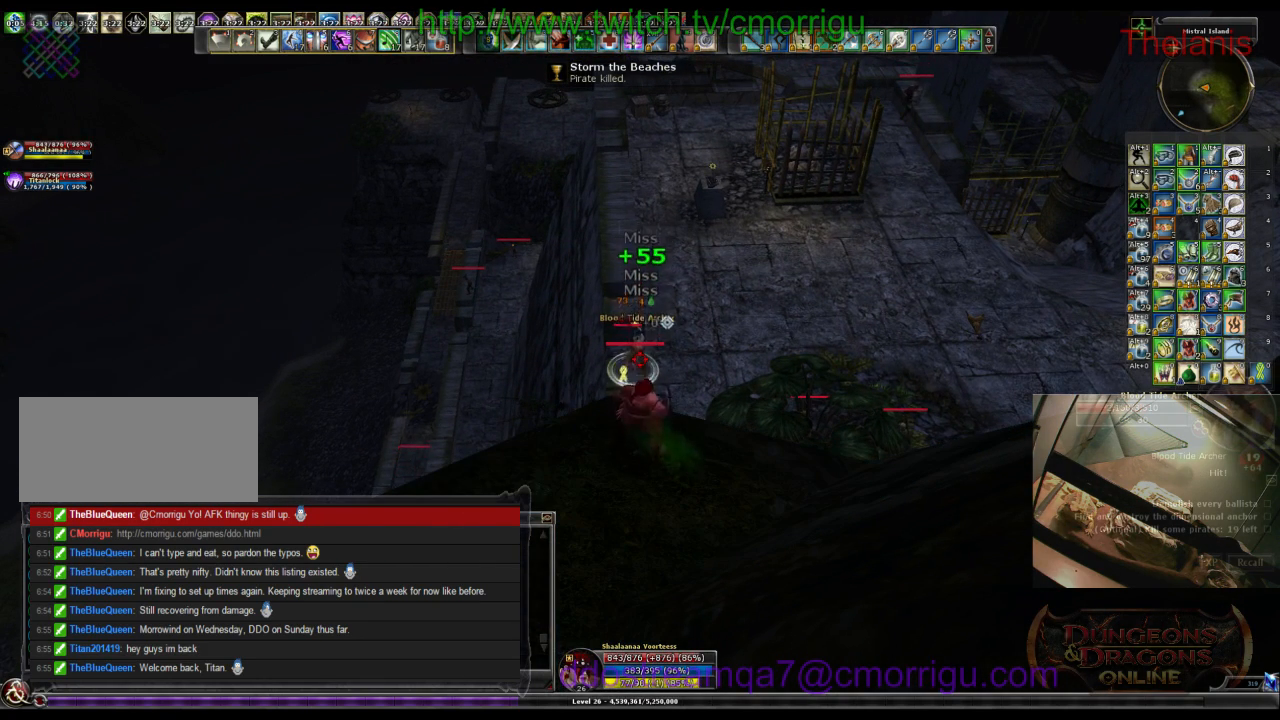
{"keys": [], "events": []}
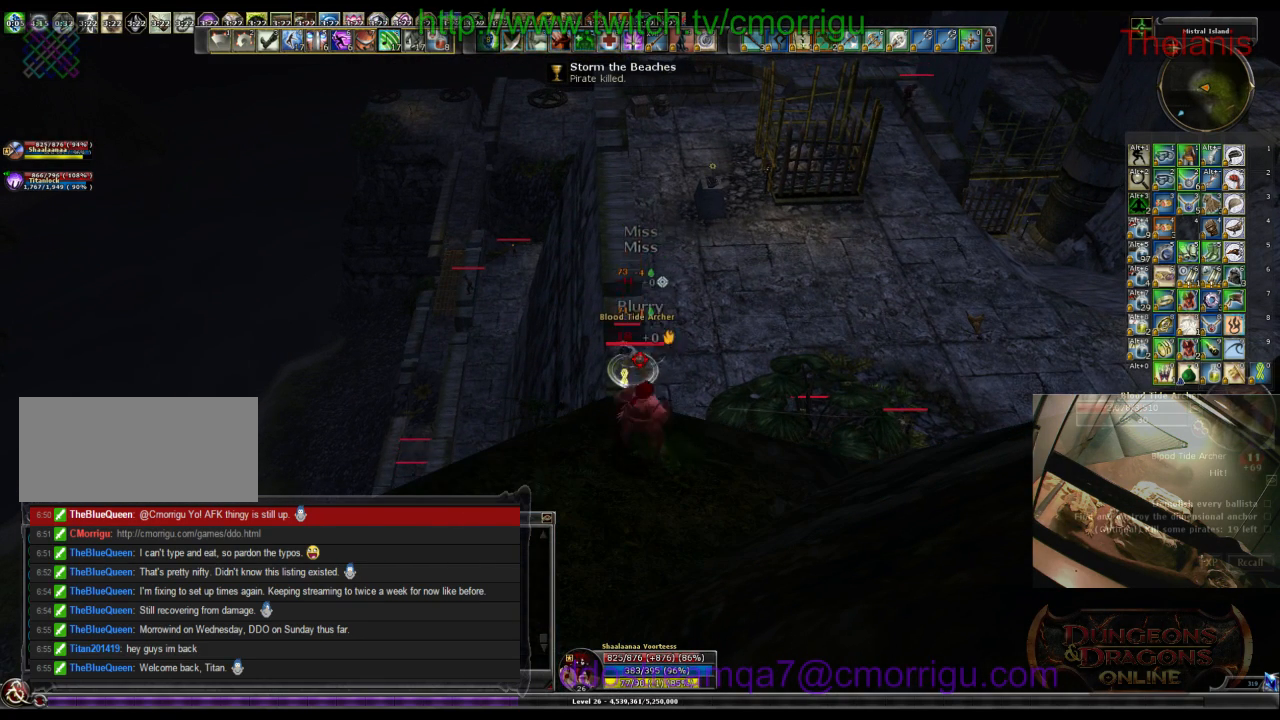
{"keys": ["5"], "events": [[467, "5", "down"]]}
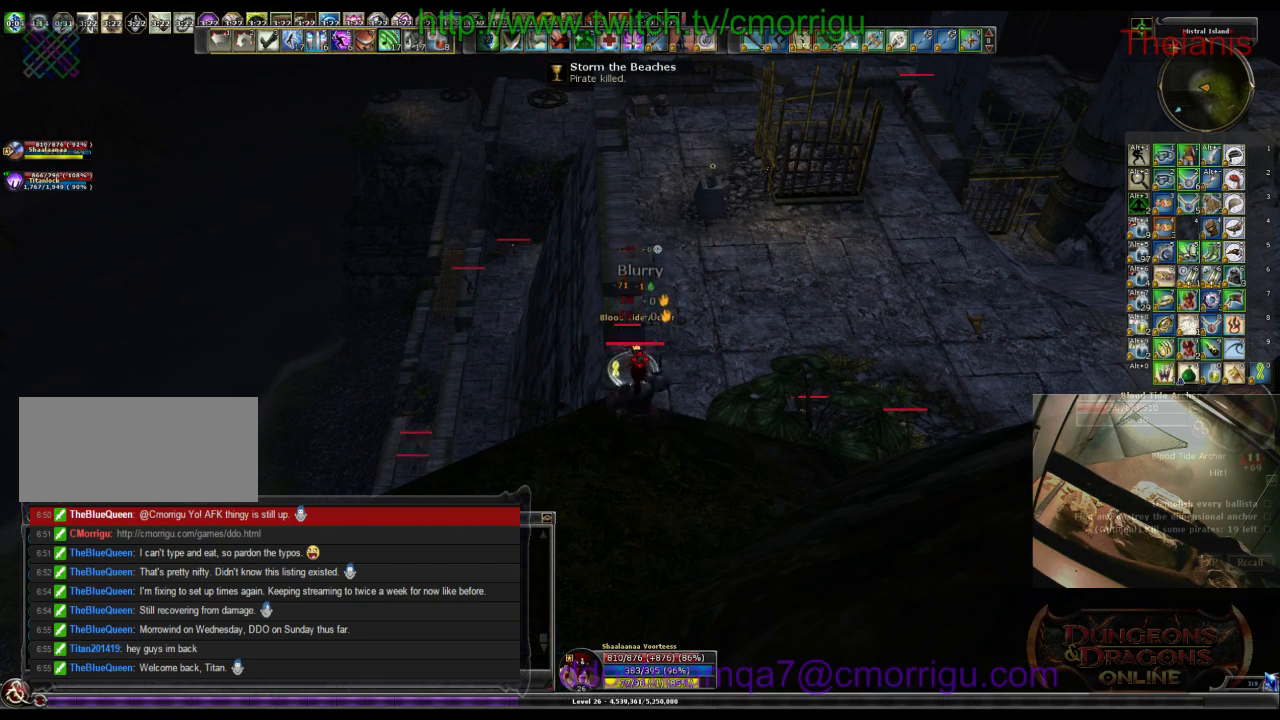
{"keys": ["6"], "events": [[67, "5", "up"], [400, "6", "down"]]}
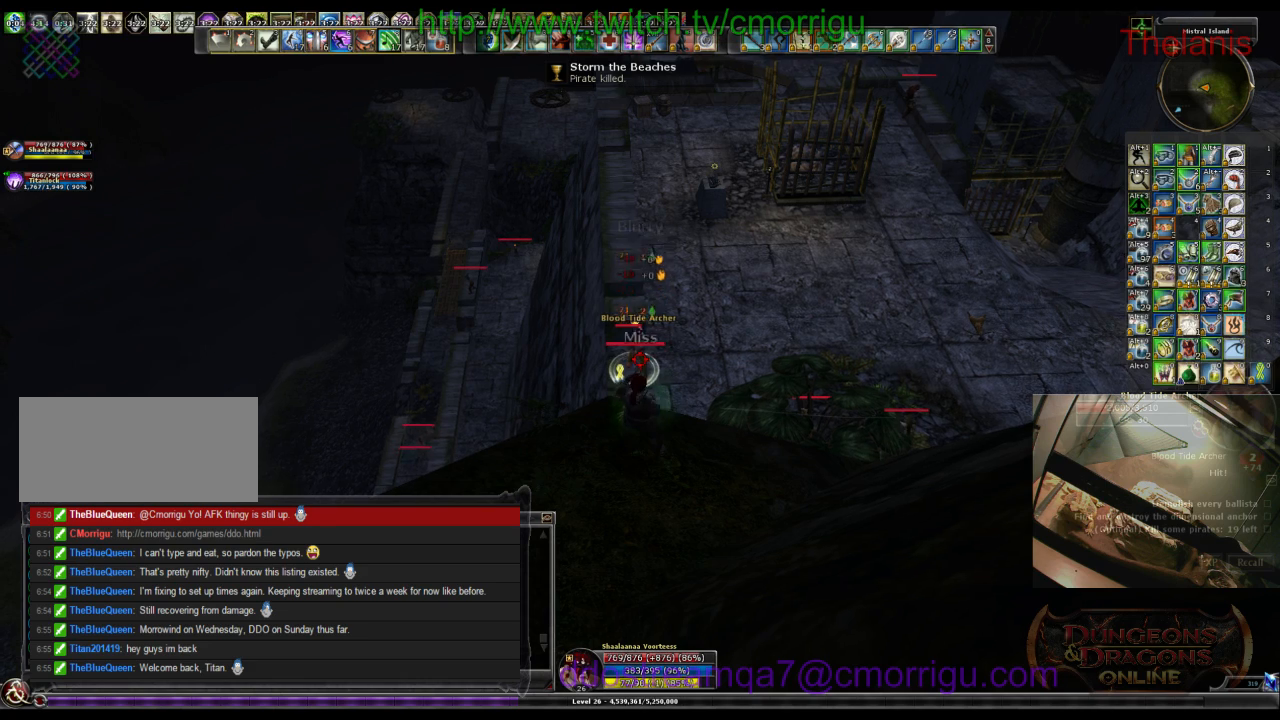
{"keys": ["5"], "events": [[33, "6", "up"], [500, "5", "down"]]}
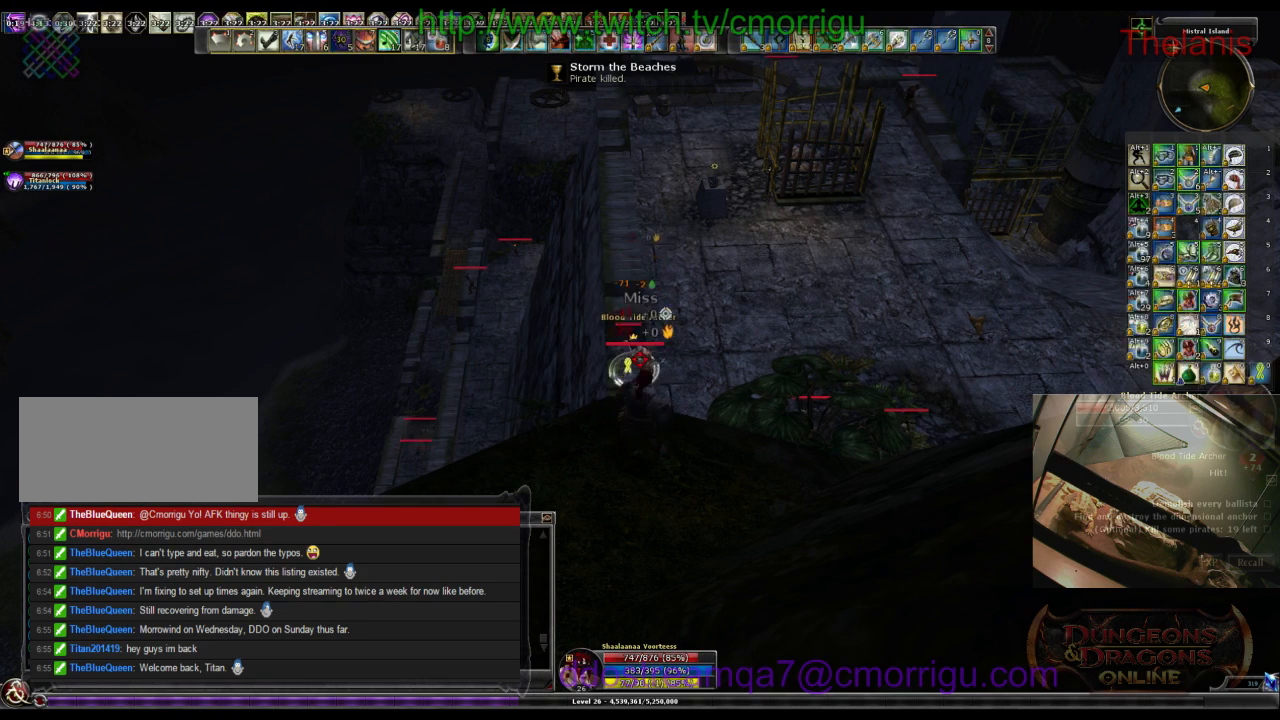
{"keys": [], "events": [[200, "5", "up"]]}